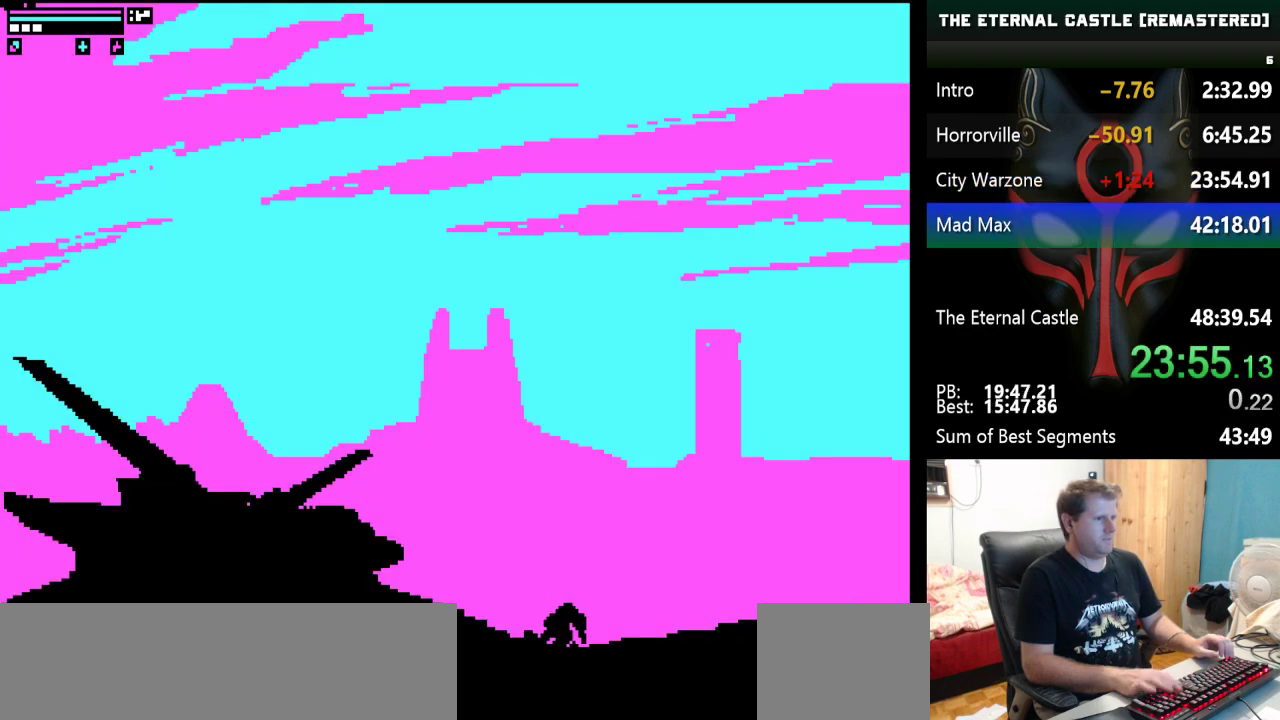
Gameplay with keyboard; each line is a JSON object with the keys held at the frame after it. "events" lists presses ("down") and releases ("up") of "alt", "ctrl", "down", "left", "right", "shift", "space" and "up" between this image and that frame as [ms after this image, input, new state], when the widget could be followed in between. No other keys are recorded. Mouse input is not recorded.
{"keys": ["left"], "events": [[383, "left", "down"]]}
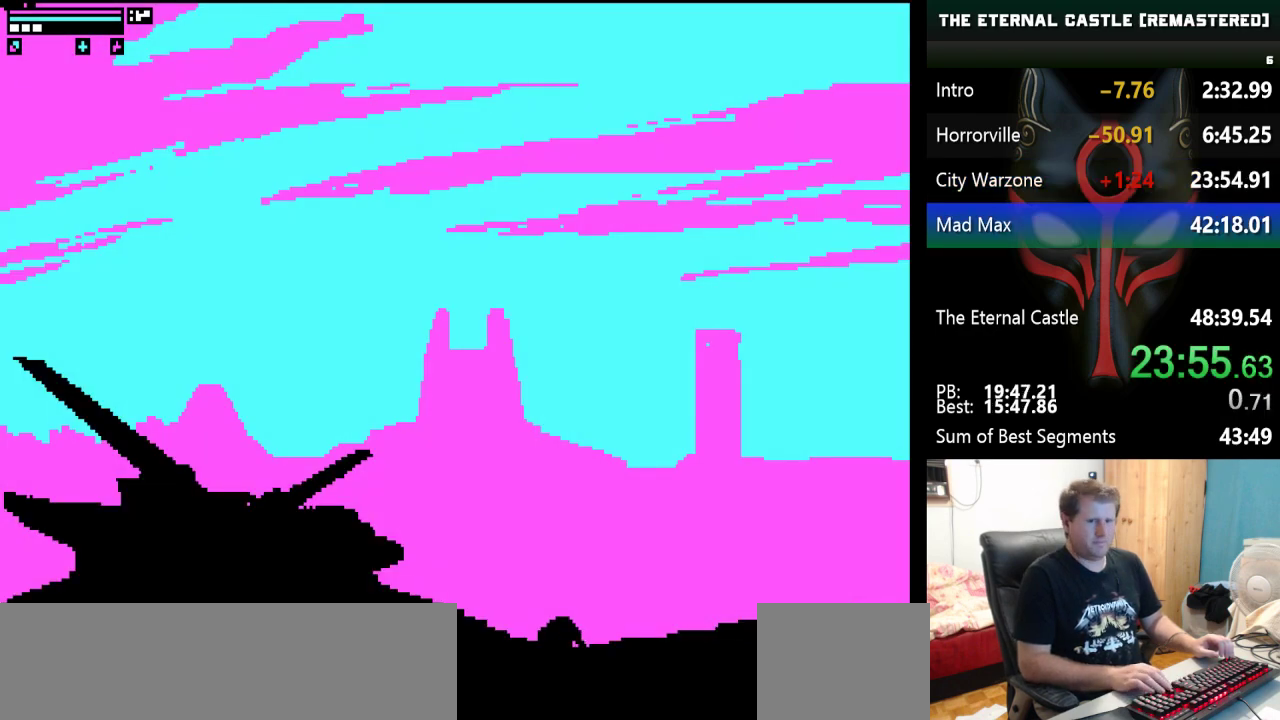
{"keys": ["left"], "events": []}
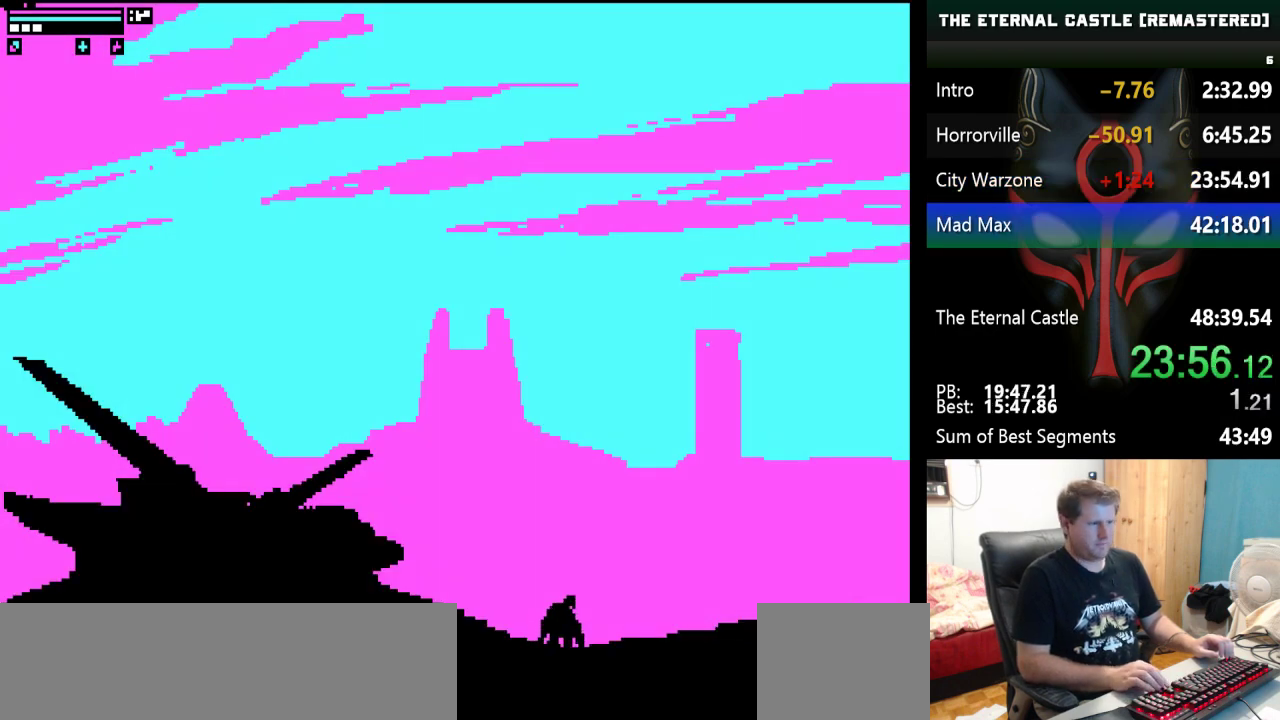
{"keys": [], "events": [[33, "left", "up"], [217, "left", "down"], [467, "left", "up"]]}
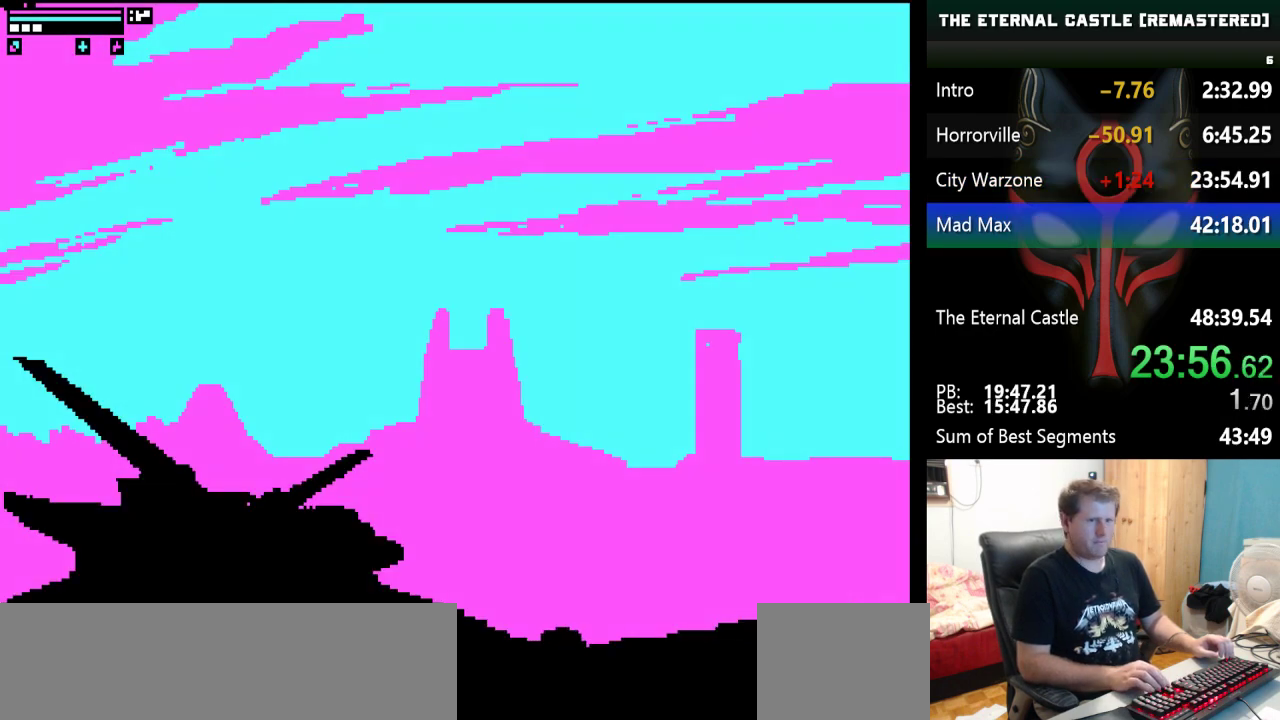
{"keys": [], "events": [[100, "left", "down"], [233, "left", "up"], [333, "left", "down"], [467, "left", "up"]]}
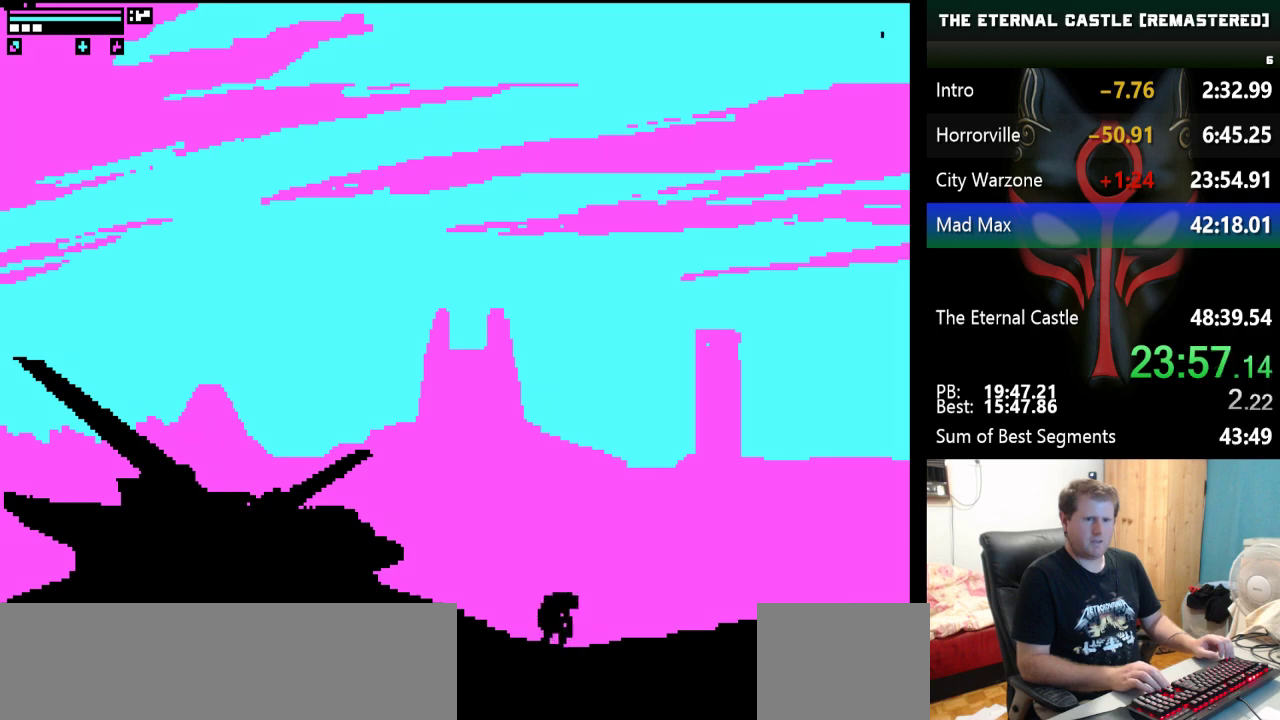
{"keys": ["left"], "events": [[67, "left", "down"]]}
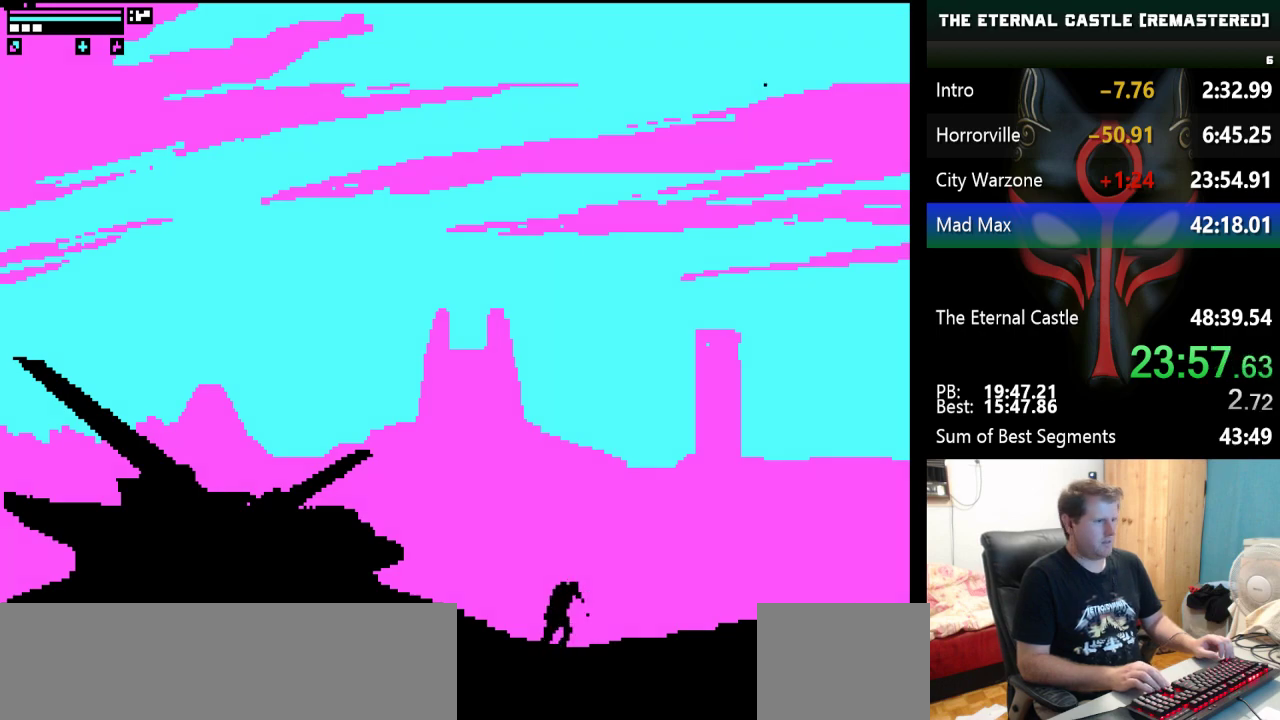
{"keys": ["left"], "events": []}
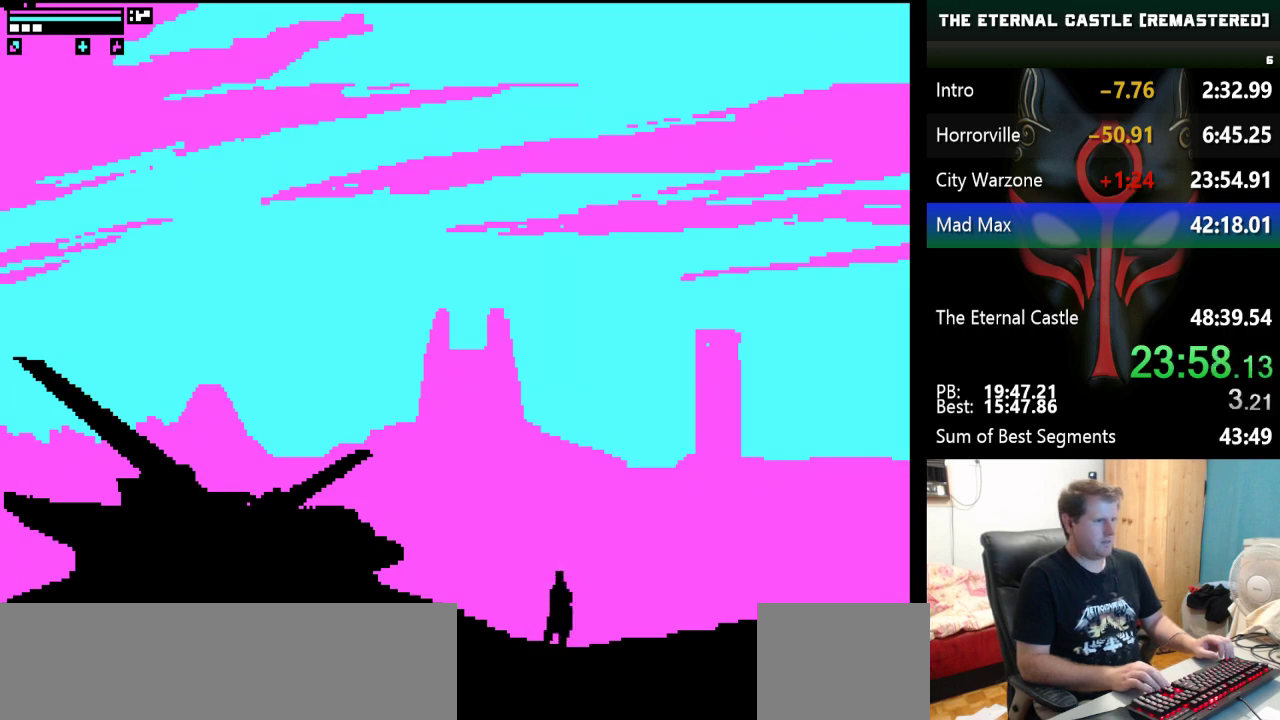
{"keys": ["left"], "events": []}
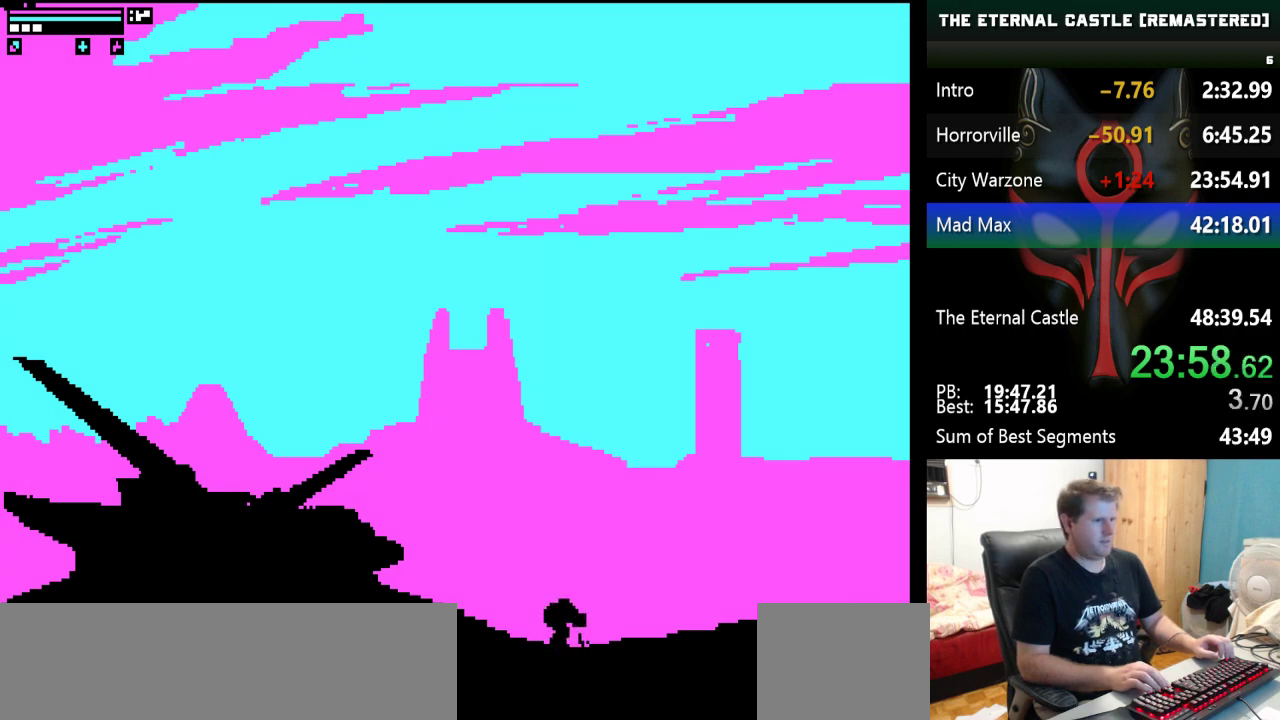
{"keys": ["left"], "events": []}
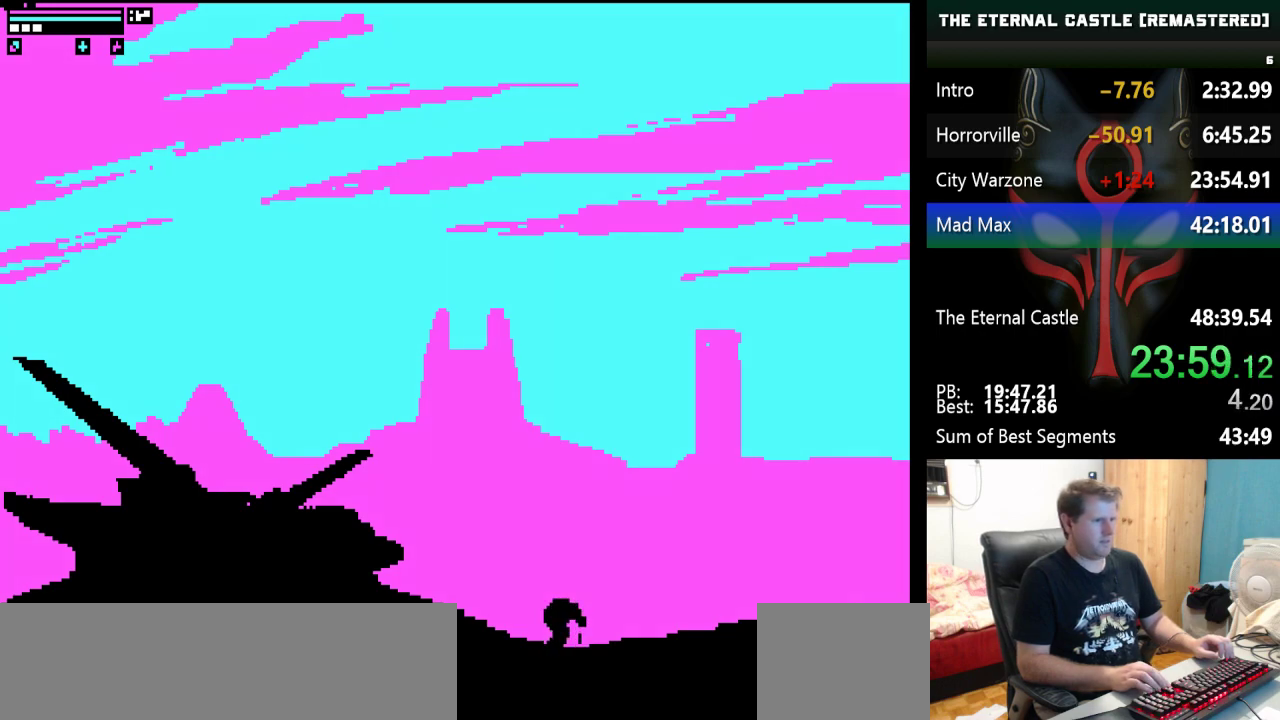
{"keys": ["left"], "events": []}
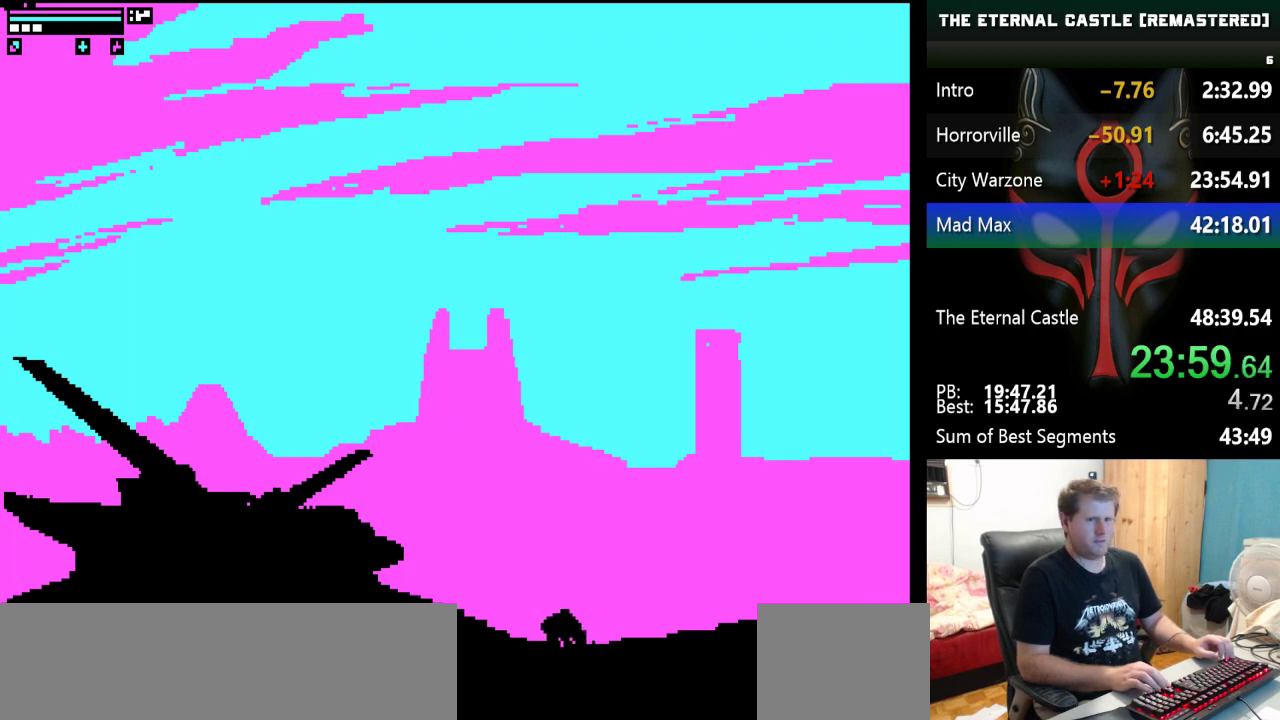
{"keys": [], "events": [[233, "left", "up"]]}
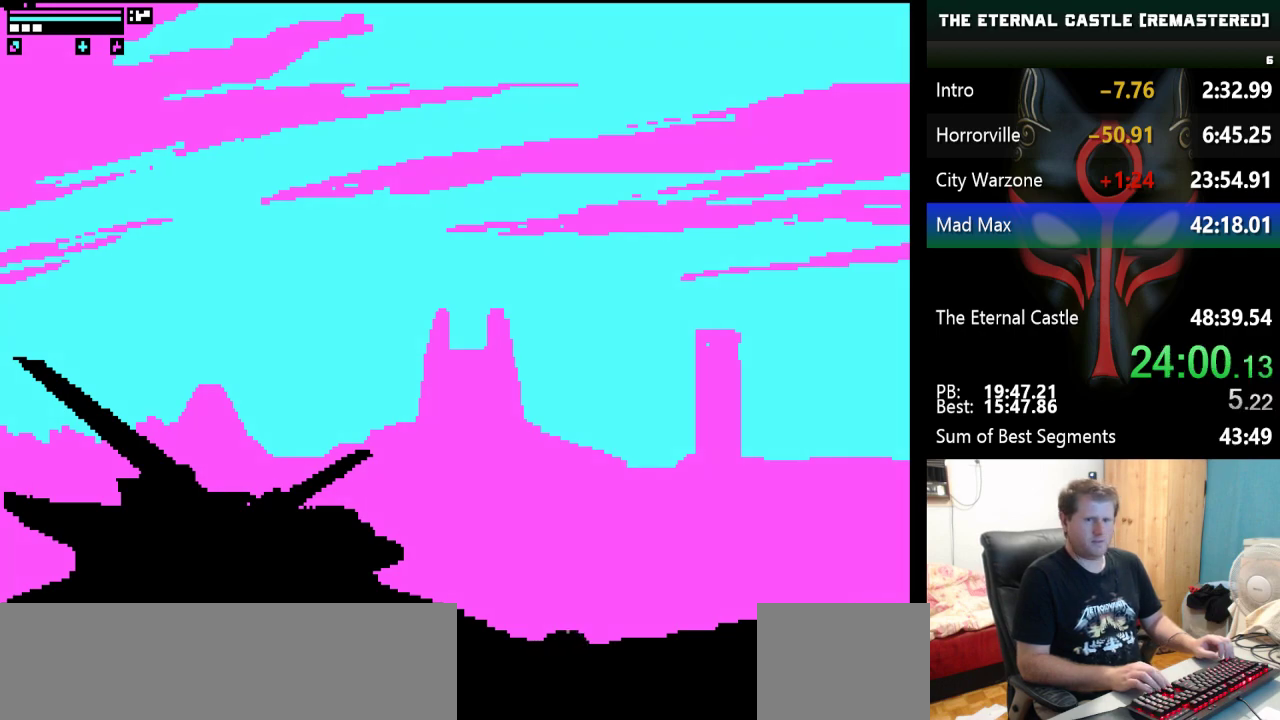
{"keys": ["left"], "events": [[17, "left", "down"]]}
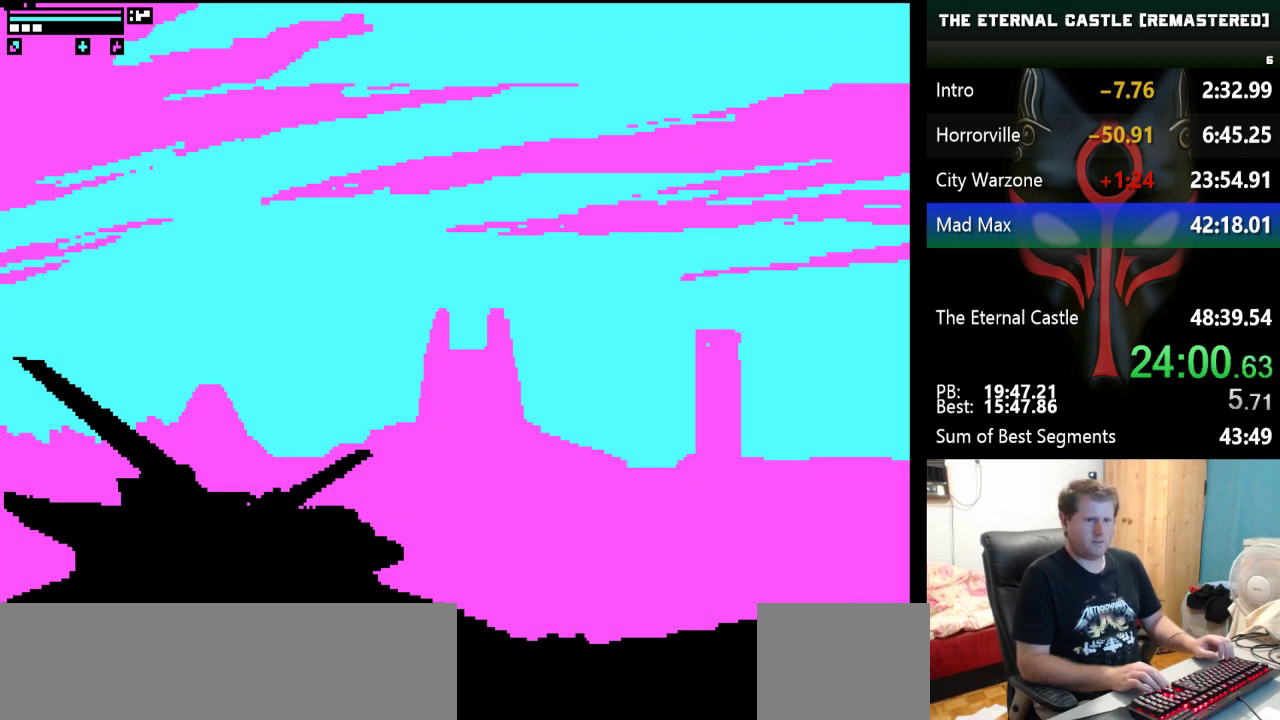
{"keys": ["left"], "events": []}
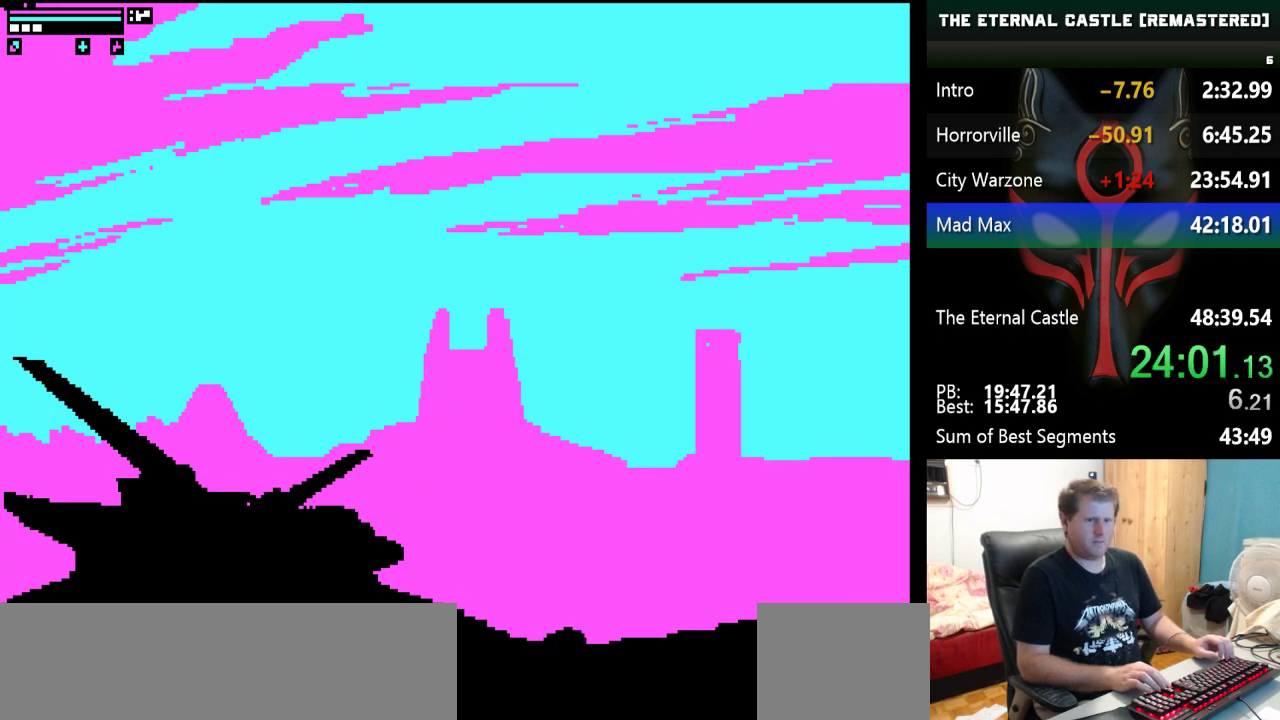
{"keys": ["left"], "events": []}
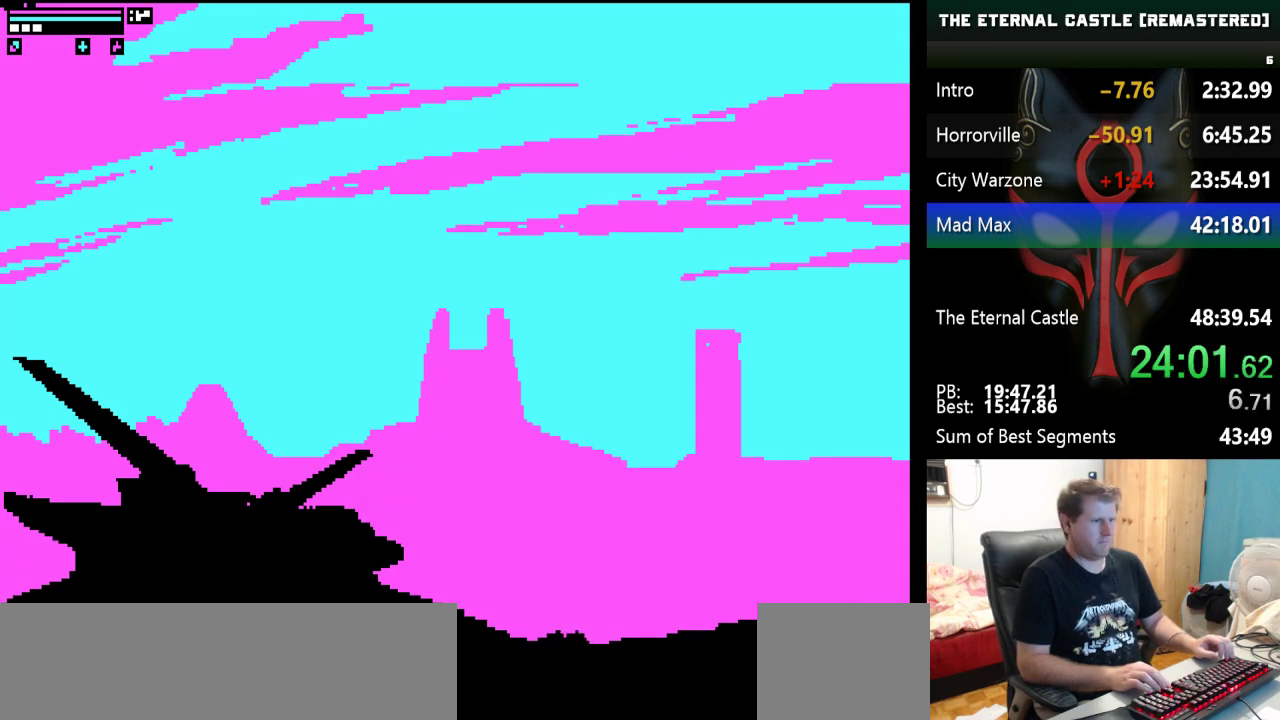
{"keys": ["left"], "events": []}
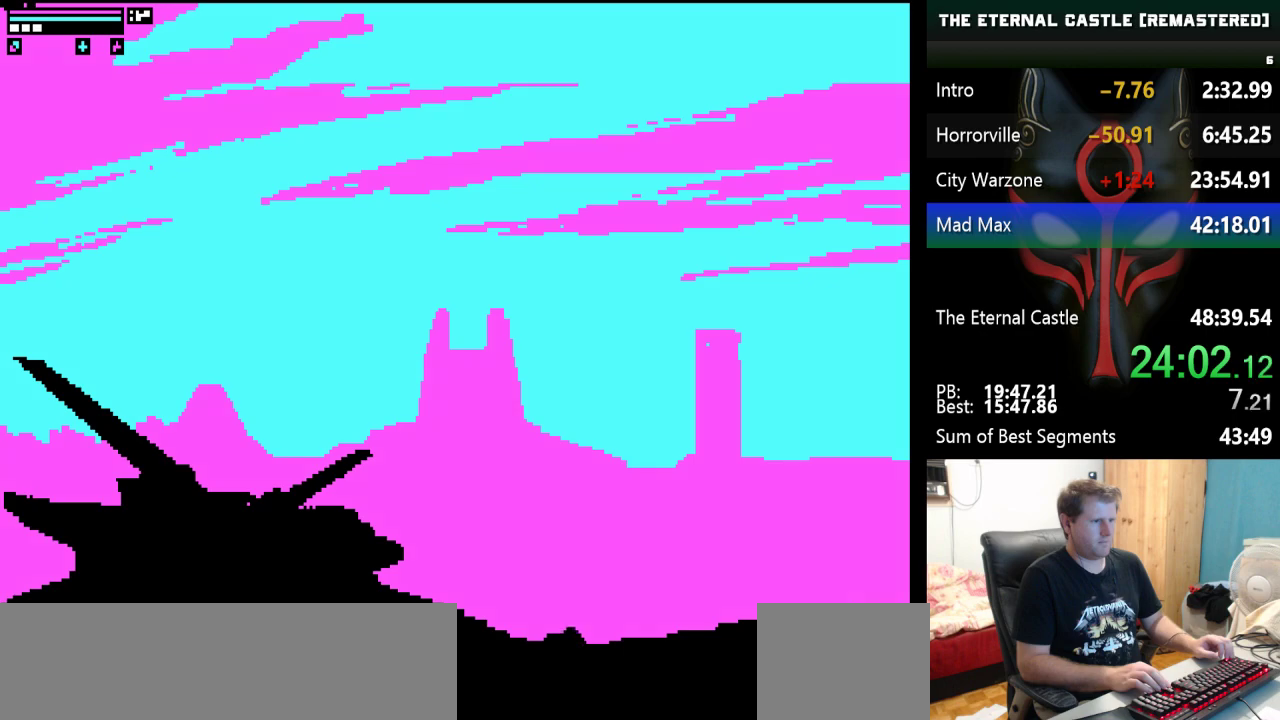
{"keys": ["left"], "events": []}
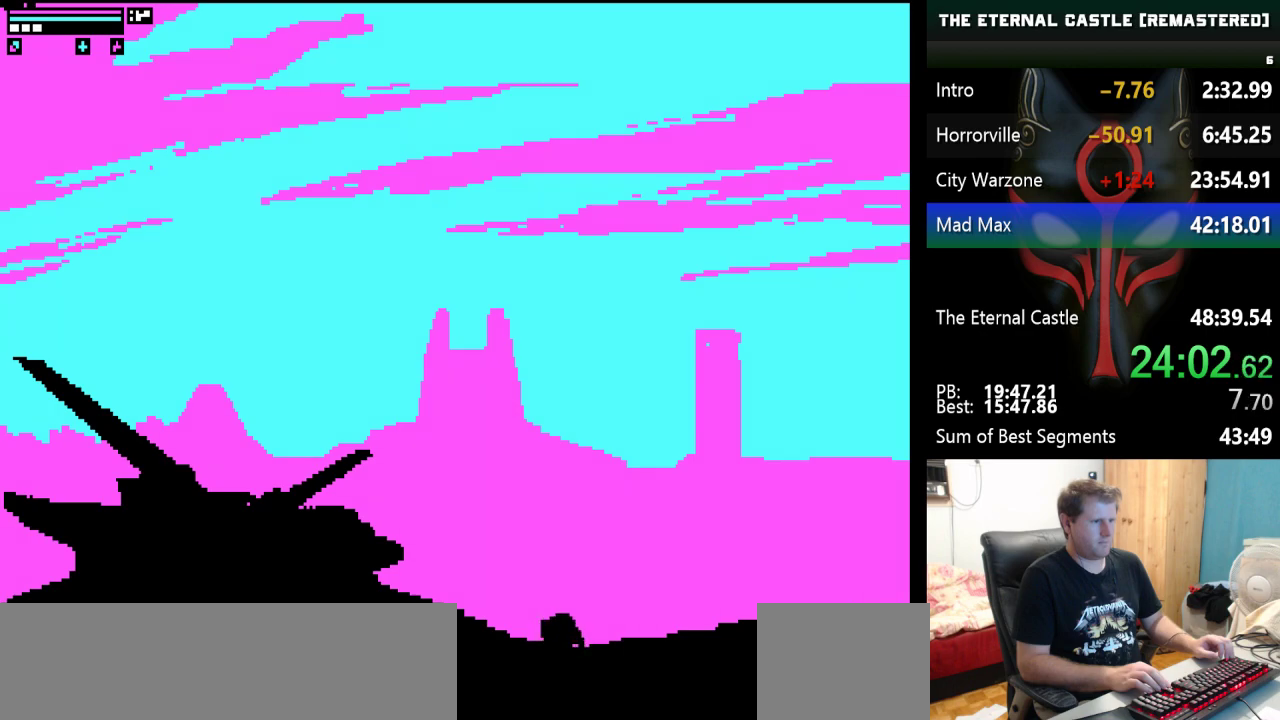
{"keys": ["left"], "events": []}
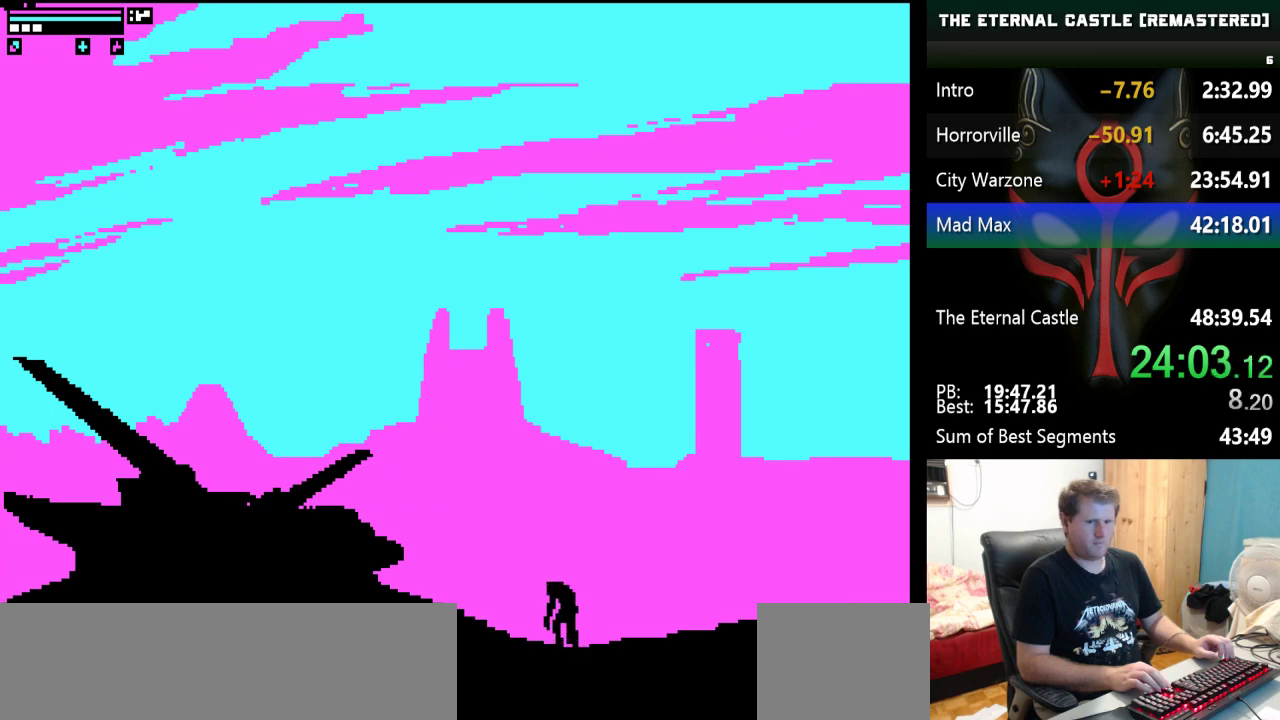
{"keys": ["left"], "events": []}
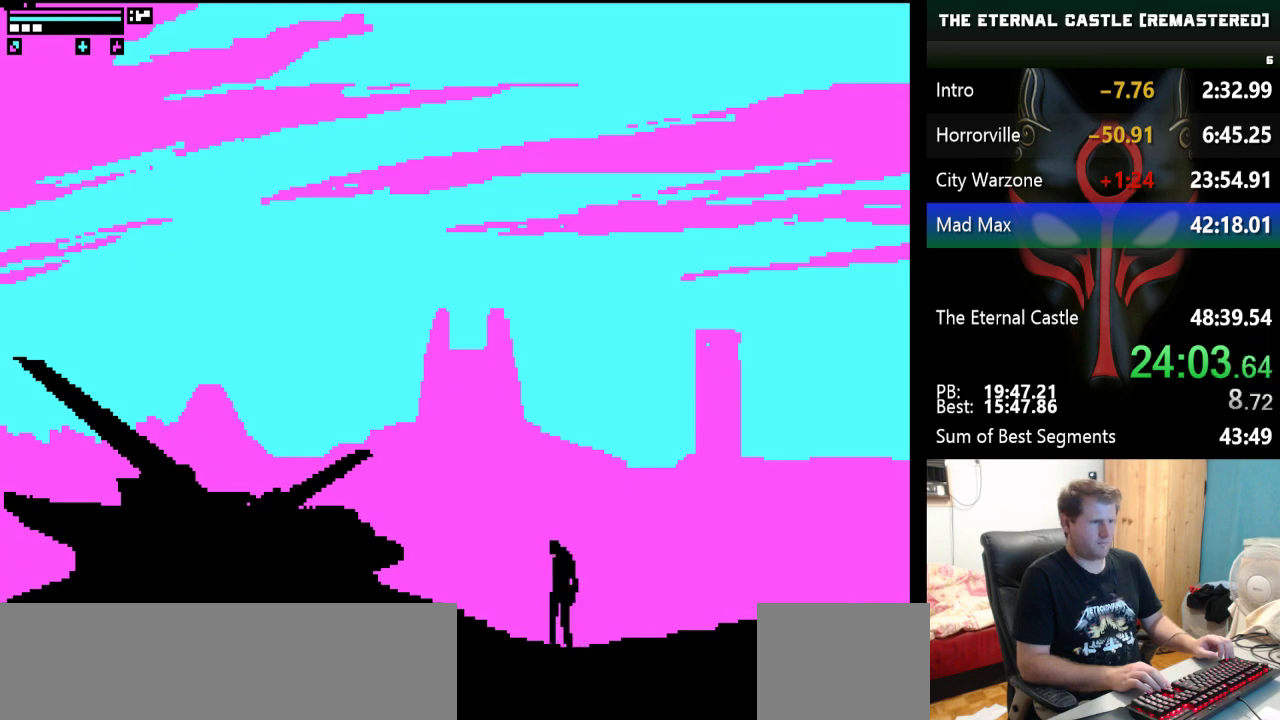
{"keys": ["left"], "events": []}
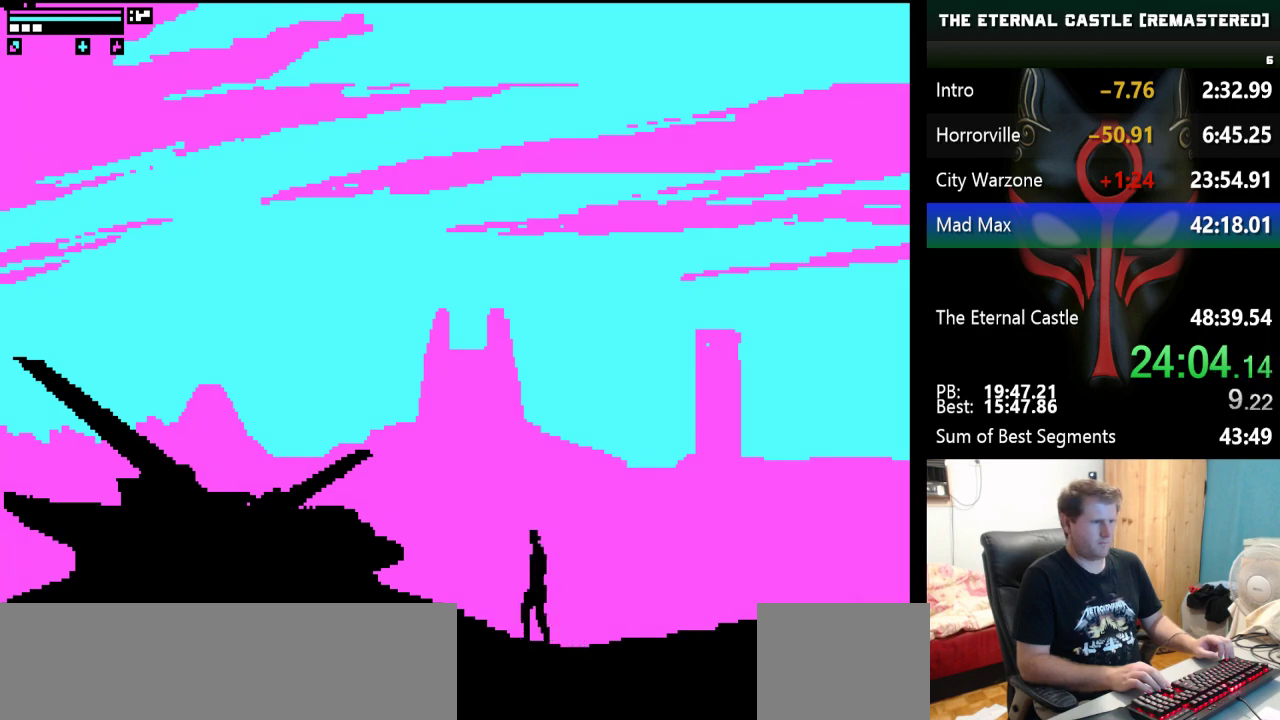
{"keys": ["left"], "events": []}
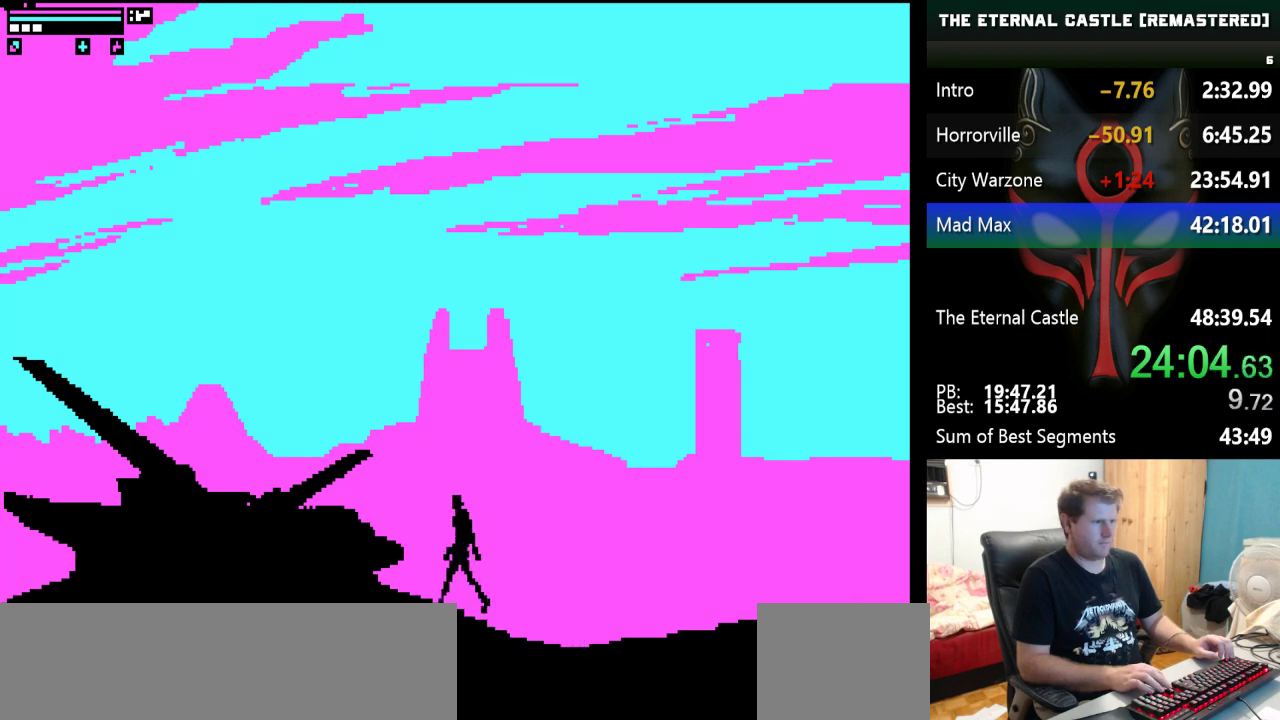
{"keys": ["left"], "events": []}
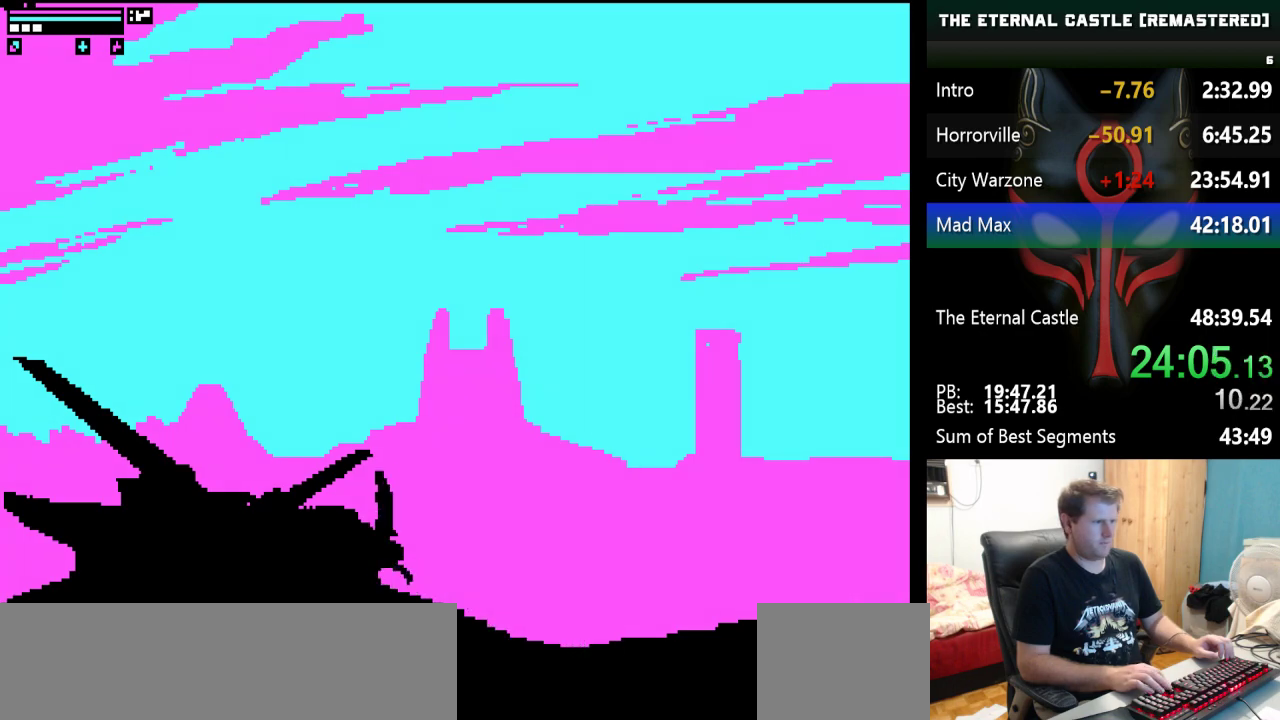
{"keys": [], "events": [[500, "left", "up"]]}